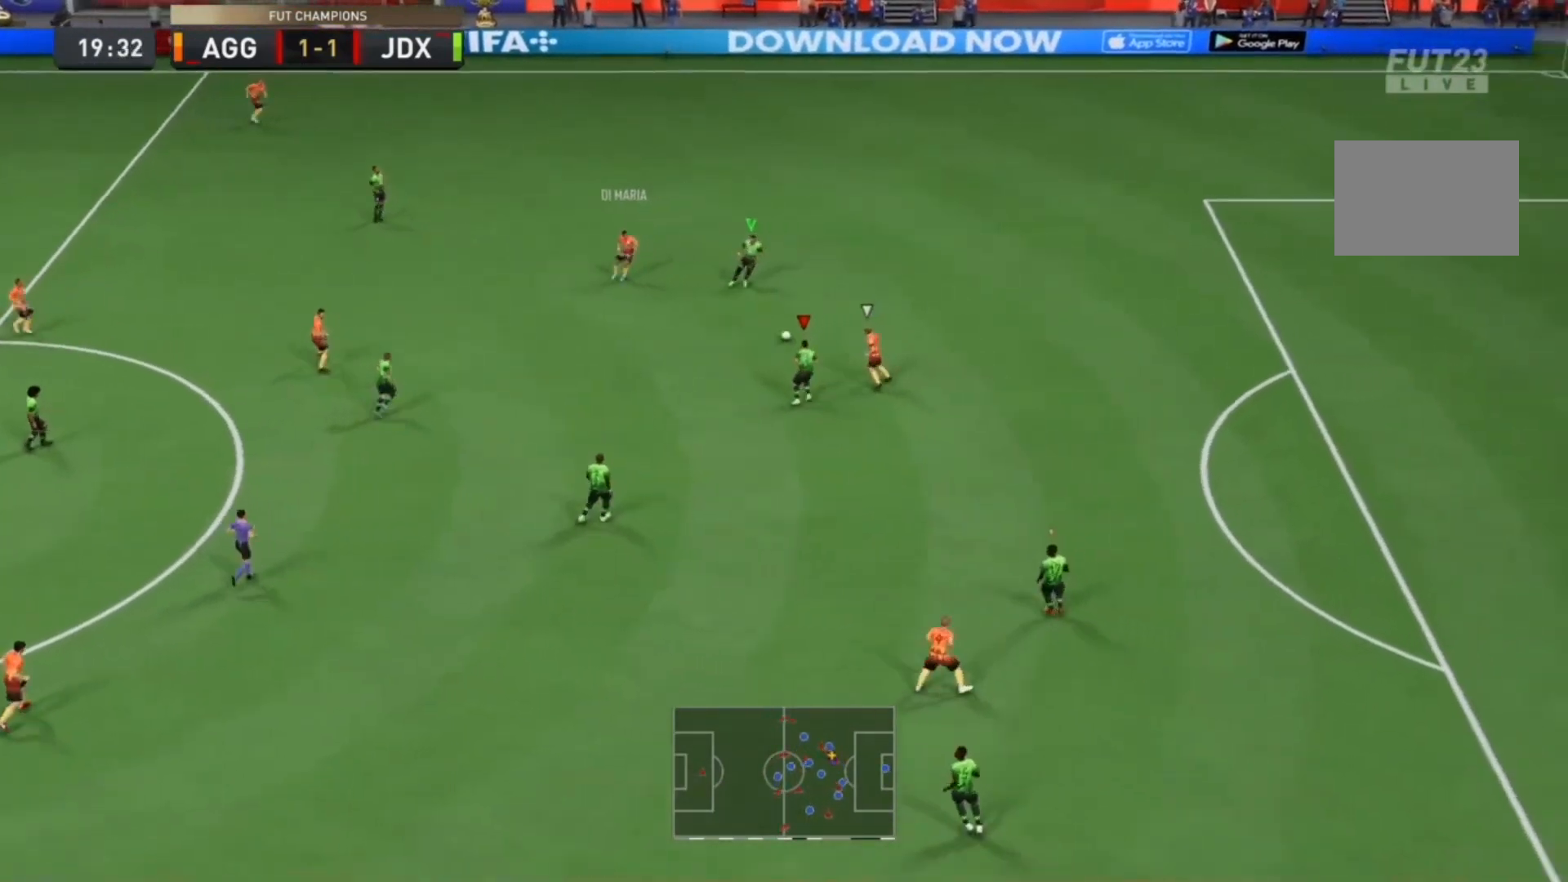
Gameplay with a controller (PlayStation layout); each line is a JSON object with the inputs held at the frame after it (dt_ms = milliseconds from this image to that frame). "events" lists button and stick changes between this image and that frame as [ms after this image, input, new state], when the widget could be followed in between. Not read: L2 L3 R3.
{"dt_ms": 500, "buttons": ["R2"], "left_stick": "up-right", "right_stick": "center", "events": [[133, "left_stick", "right"], [333, "R1", "up"], [433, "left_stick", "up-right"]]}
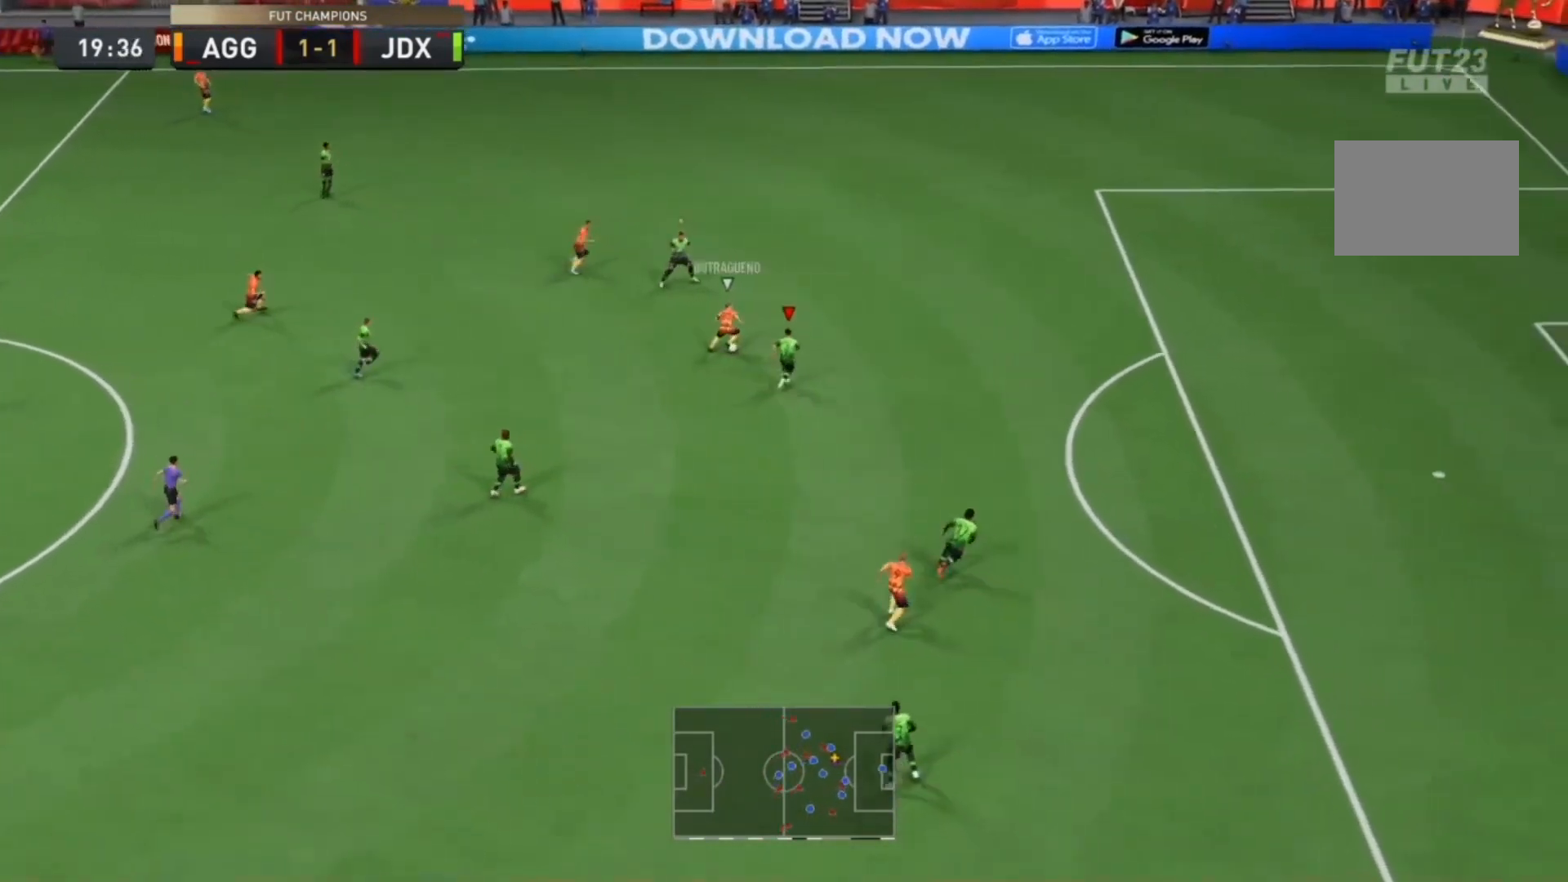
{"dt_ms": 500, "buttons": ["R2"], "left_stick": "down", "right_stick": "center", "events": [[100, "left_stick", "down"]]}
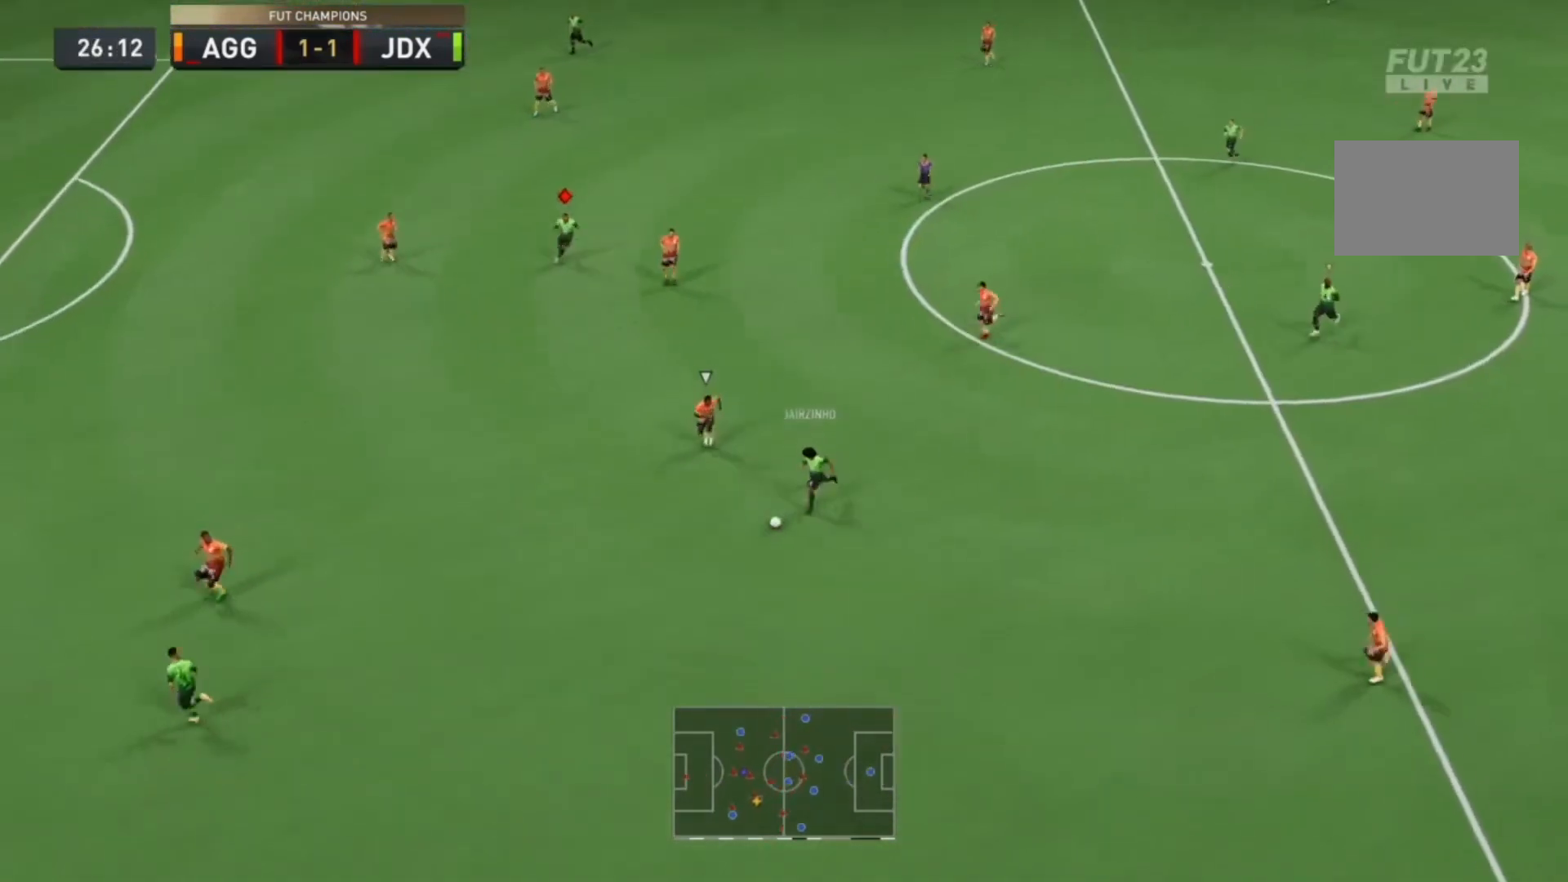
{"dt_ms": 500, "buttons": ["TRIANGLE", "R2"], "left_stick": "down", "right_stick": "center", "events": [[167, "TRIANGLE", "down"]]}
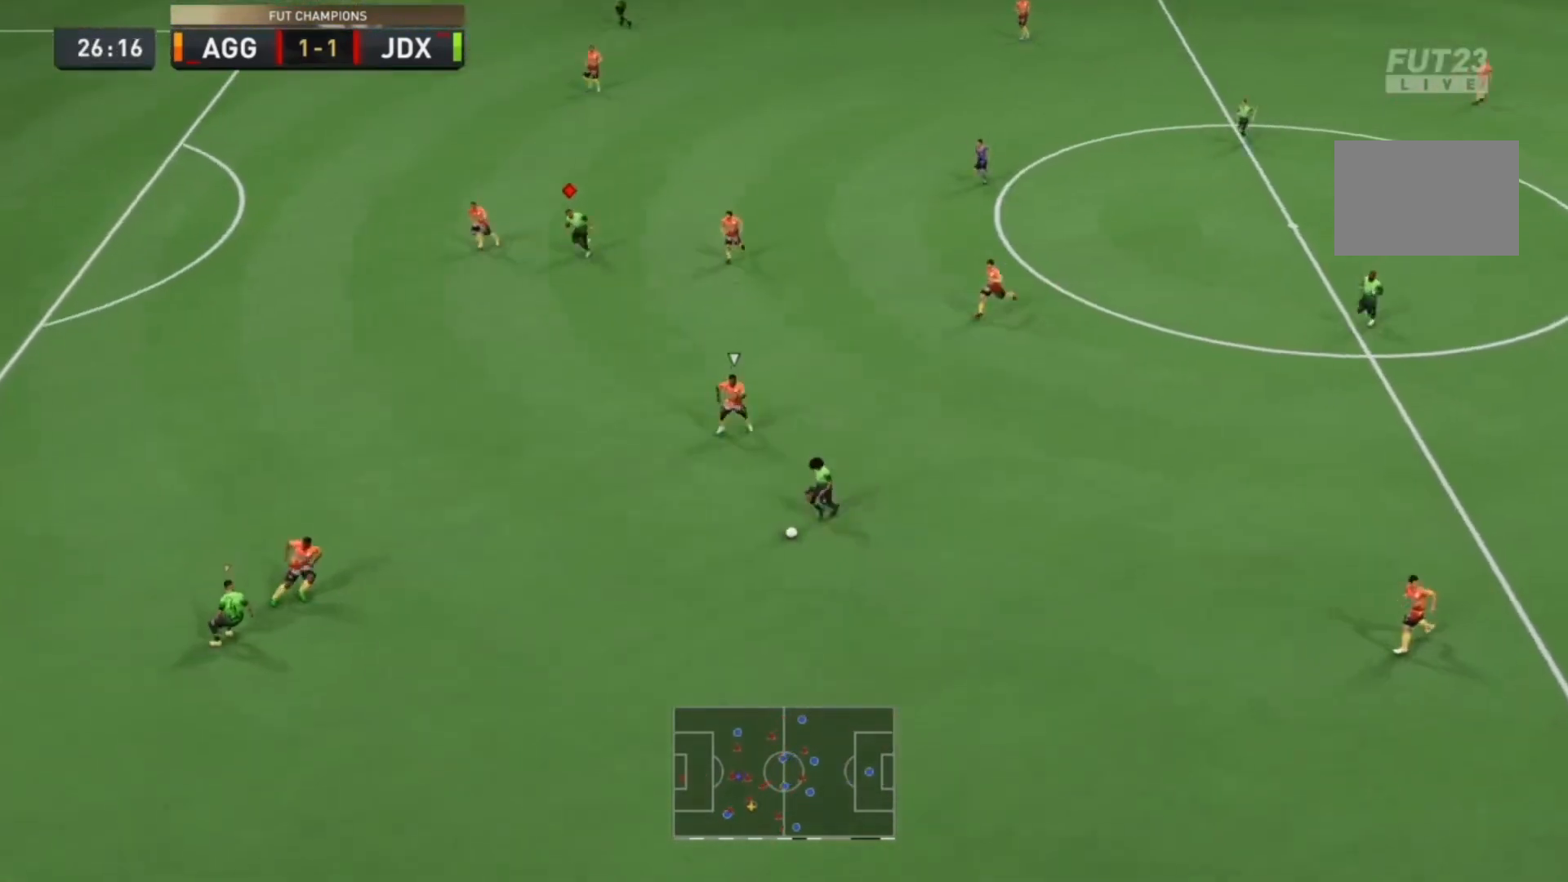
{"dt_ms": 500, "buttons": ["R2"], "left_stick": "down", "right_stick": "center", "events": [[433, "TRIANGLE", "up"]]}
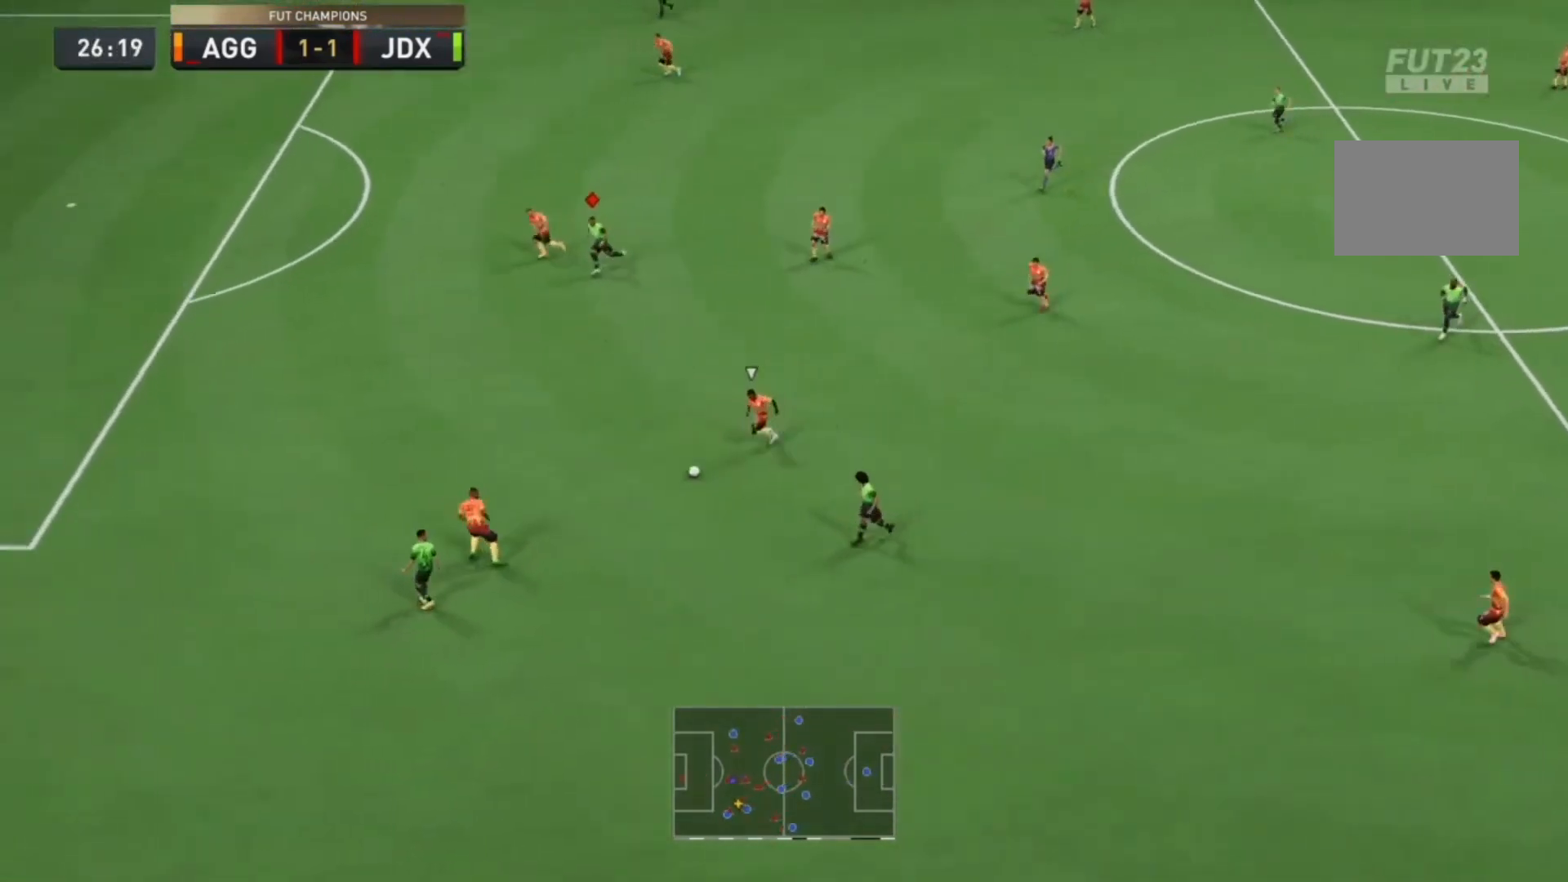
{"dt_ms": 1000, "buttons": ["R2"], "left_stick": "center", "right_stick": "center", "events": [[233, "left_stick", "center"]]}
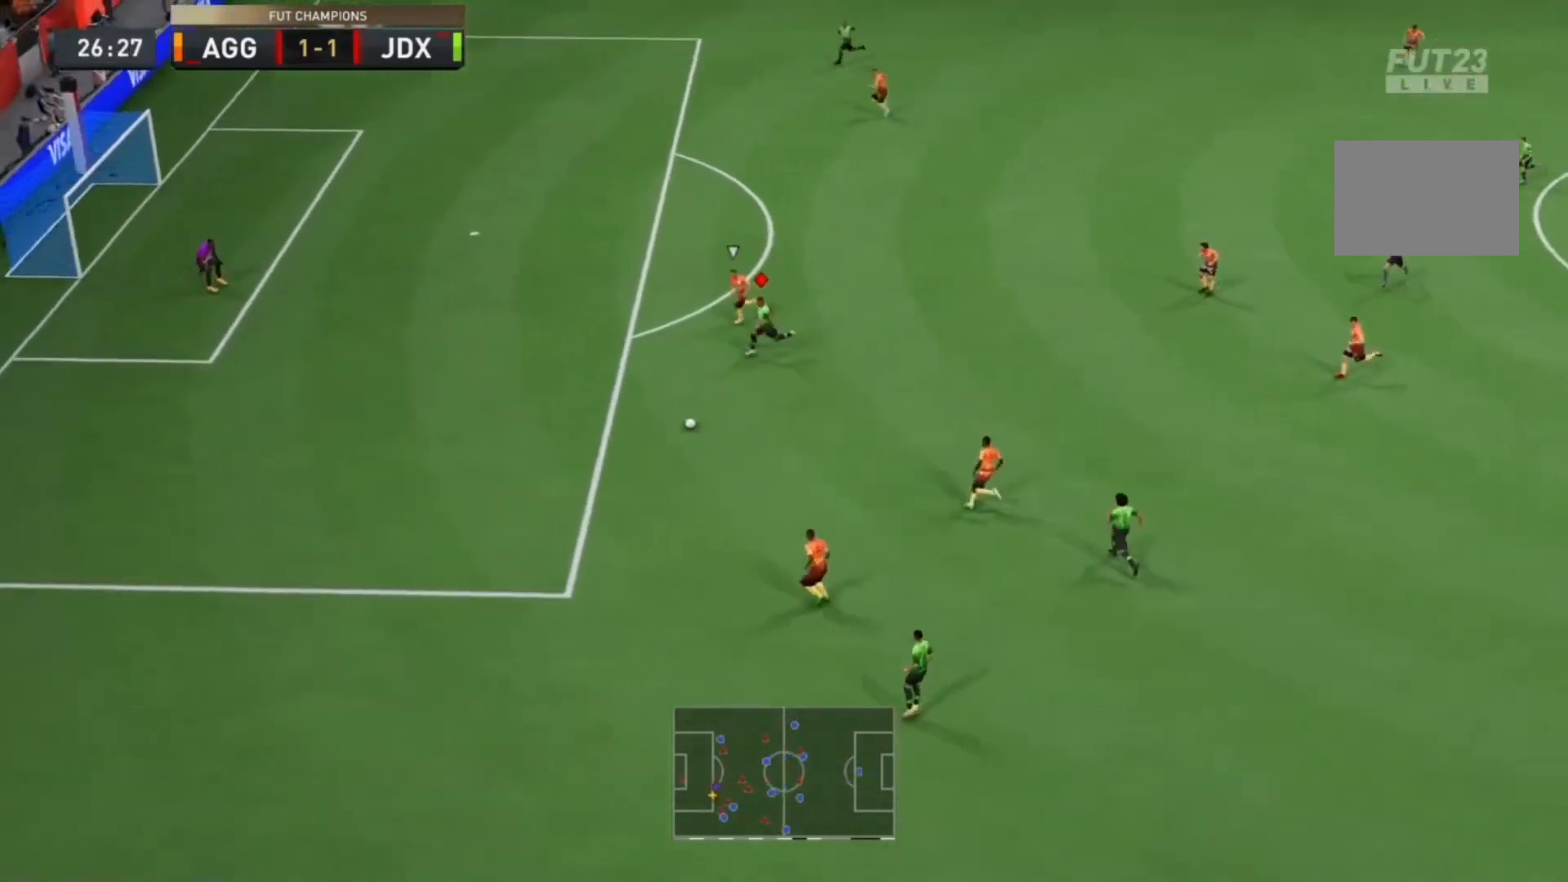
{"dt_ms": 500, "buttons": [], "left_stick": "up", "right_stick": "center", "events": [[233, "left_stick", "up"], [267, "CIRCLE", "down"], [267, "R2", "up"], [500, "CIRCLE", "up"]]}